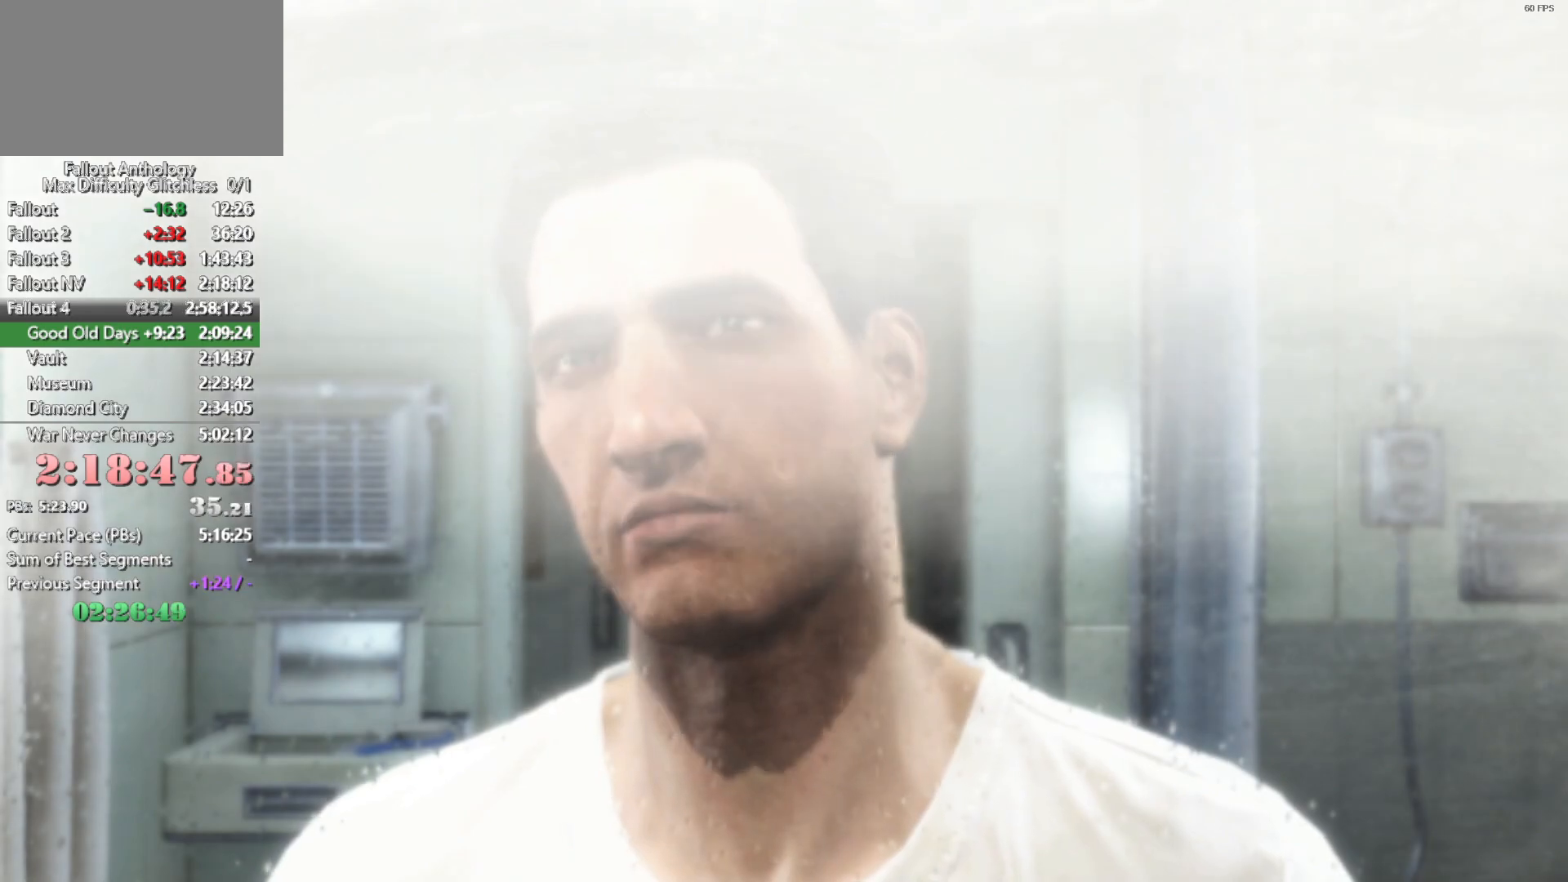
Gameplay with keyboard and mouse; each line is a JSON object with the keys and mouse buttons held at the frame after it. "events" lists presses ("down") and releases ("up") of "1", "2", "3", "4", "5", "a", "alt", "c", "caps_lock", "ctrl", "d", "down", "e", "f", "g", "left", "q", "r", "return", "right", "s", "shift", "space", "t", "tab", "up", "v", "w", "x", "z", "mouse_left", "mouse_right", "mouse_mb4", "mouse_mb5", "mouse_wheel_up" and "mouse_wheel_down" between this image and that frame as [ms after this image, input, new state], when the widget could be followed in between. "mouse_left", "mouse_right", "mouse_mb4", "mouse_mb5", "mouse_wheel_up", "mouse_wheel_down" = the "left", "right", "mb4", "mb5", "wheel_up", "wheel_down" buttons of the "mouse" list. No other keys are recorded. "mouse_move" is the direction in which the mouse moves at that frame (one of eight, or "still"), when it could be read.
{"keys": [], "mouse": [], "mouse_move": "right", "events": []}
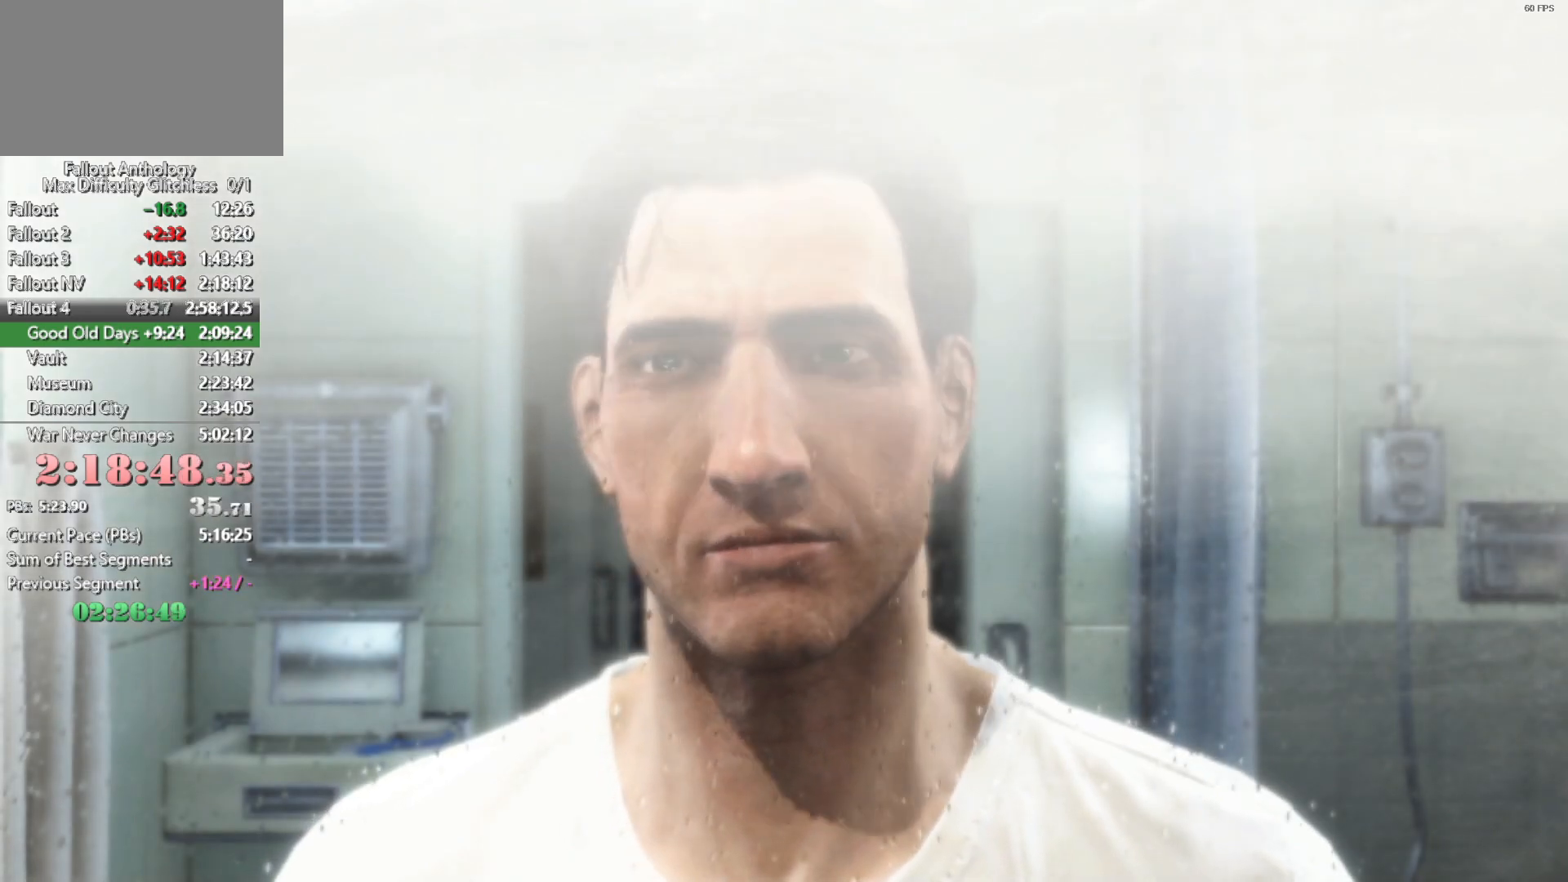
{"keys": [], "mouse": [], "mouse_move": "still", "events": []}
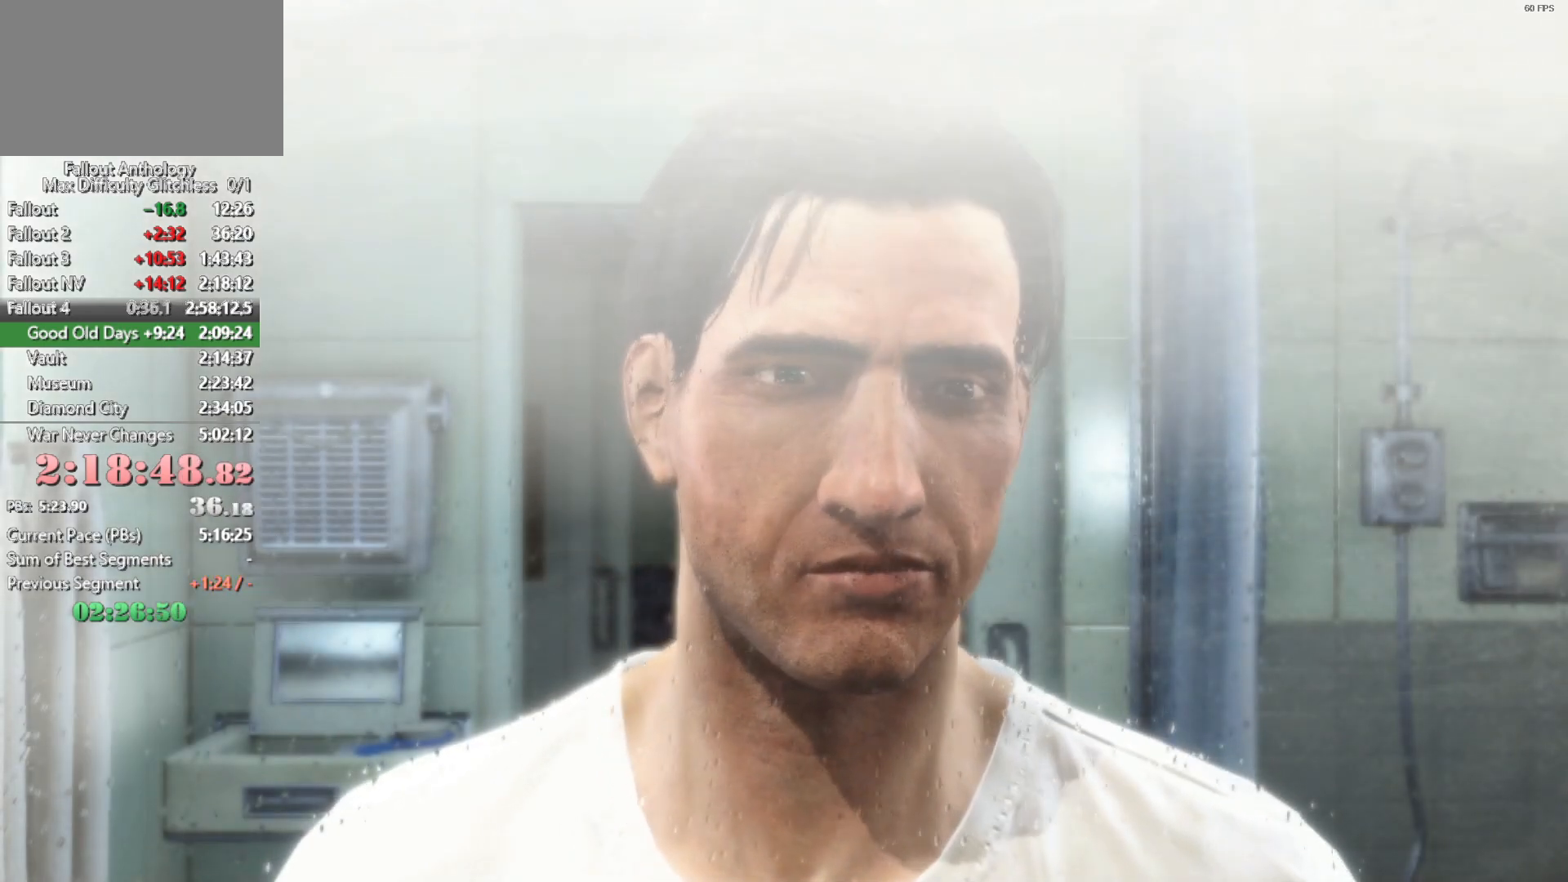
{"keys": [], "mouse": [], "mouse_move": "still", "events": []}
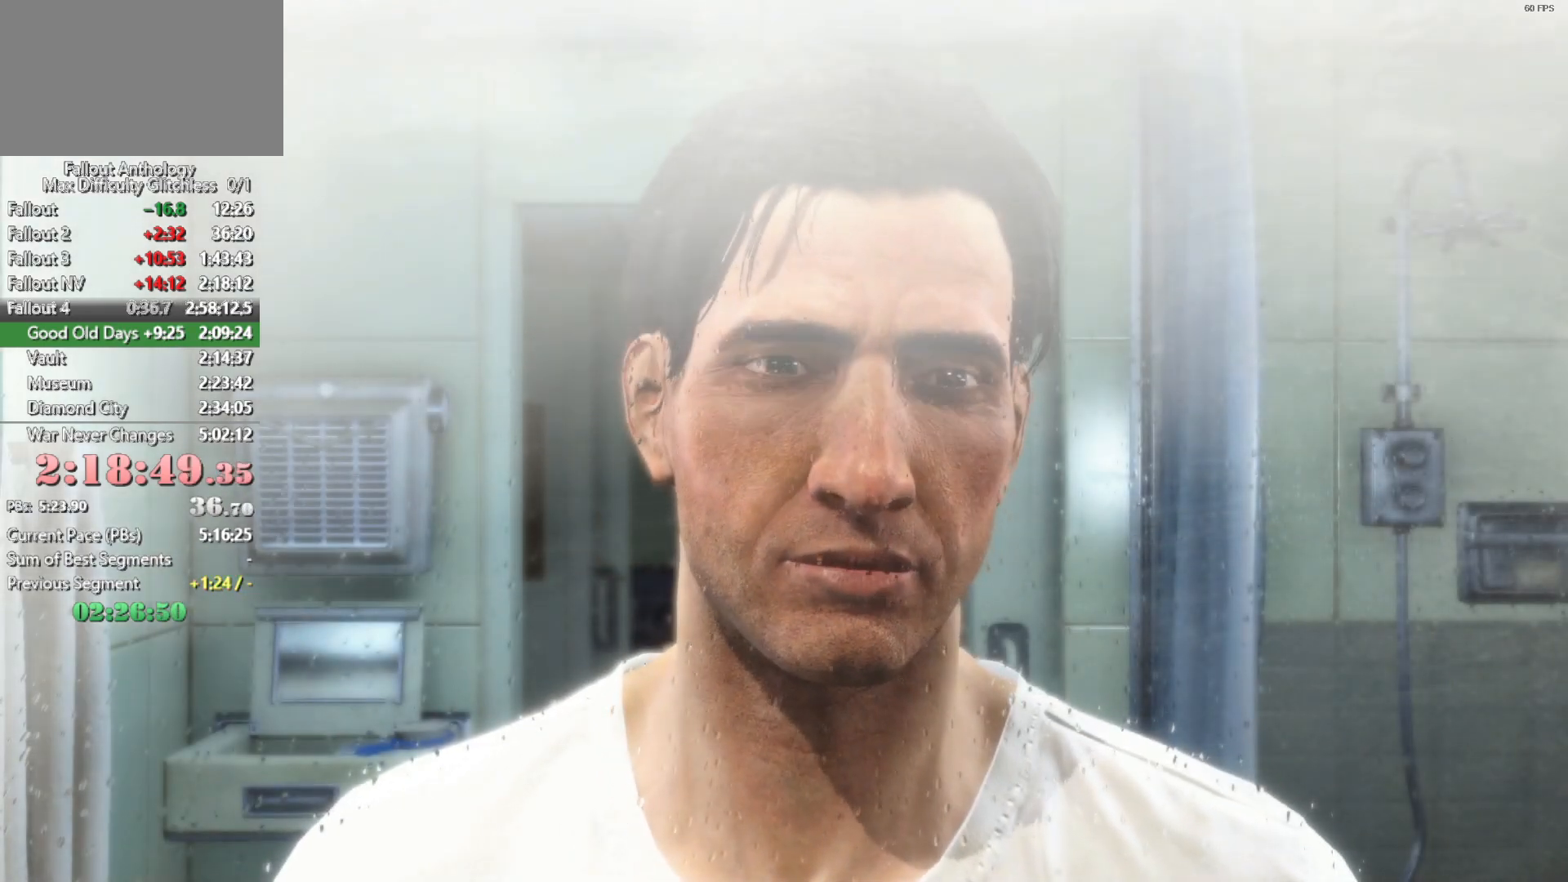
{"keys": [], "mouse": [], "mouse_move": "still", "events": [[400, "mouse_right", "down"], [500, "mouse_right", "up"]]}
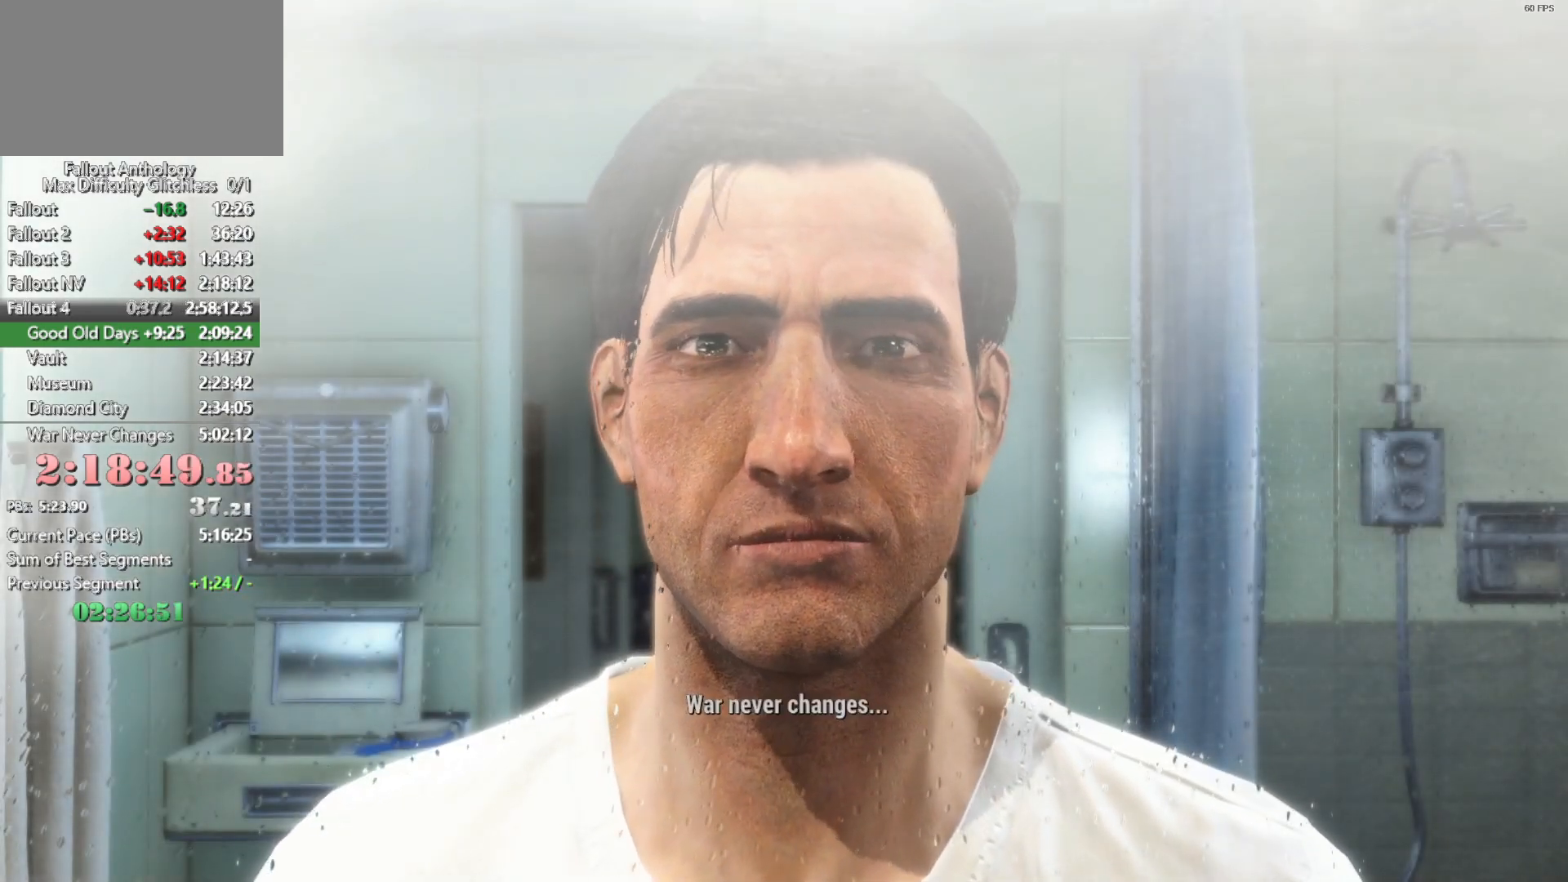
{"keys": [], "mouse": [], "mouse_move": "up", "events": []}
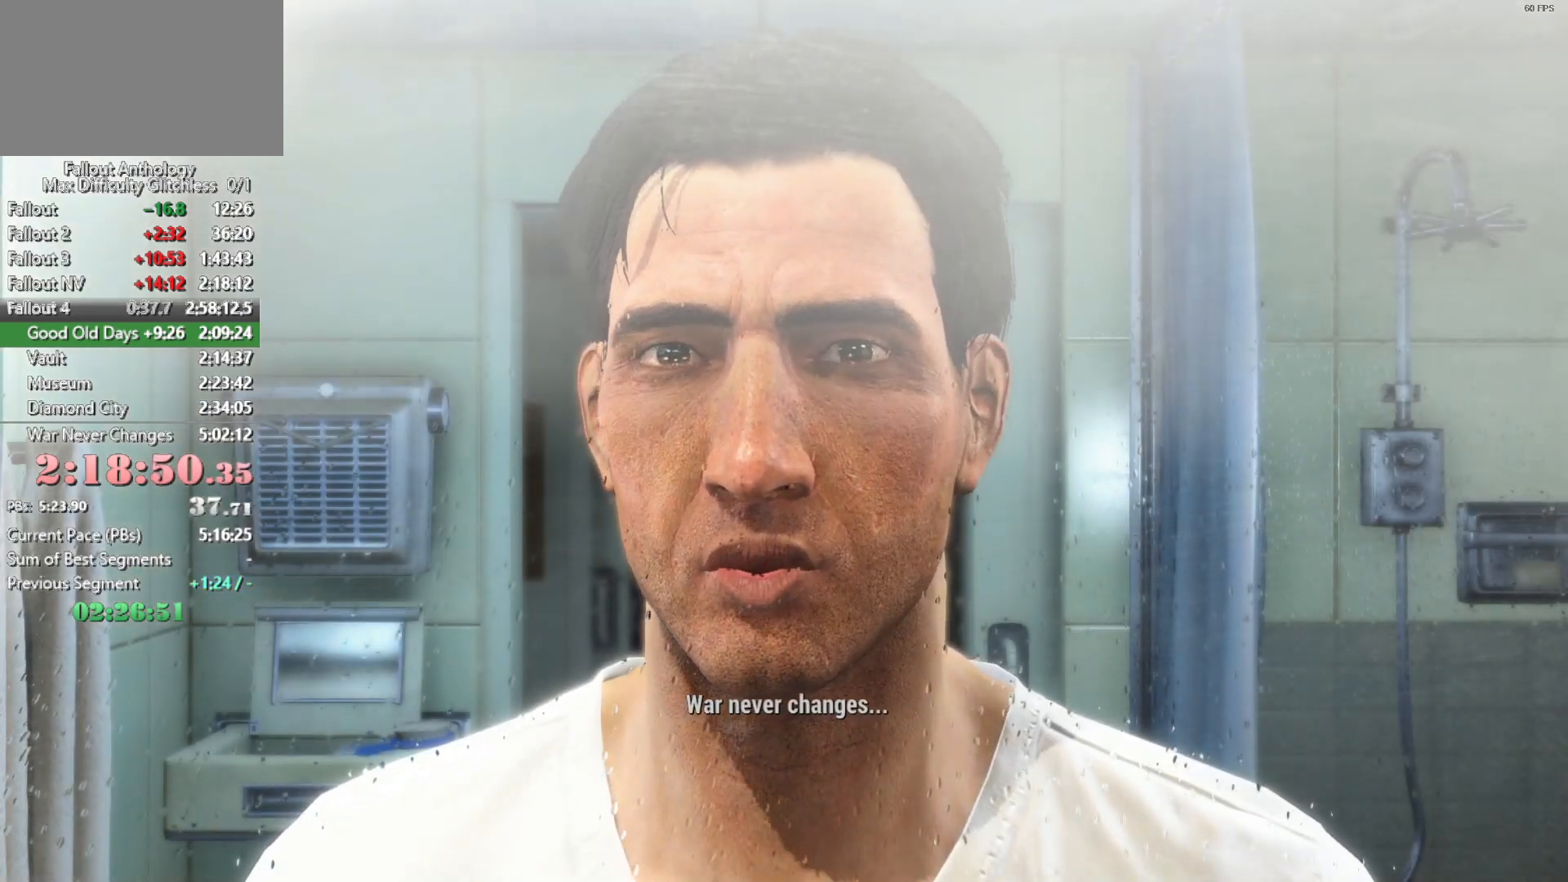
{"keys": [], "mouse": [], "mouse_move": "left", "events": []}
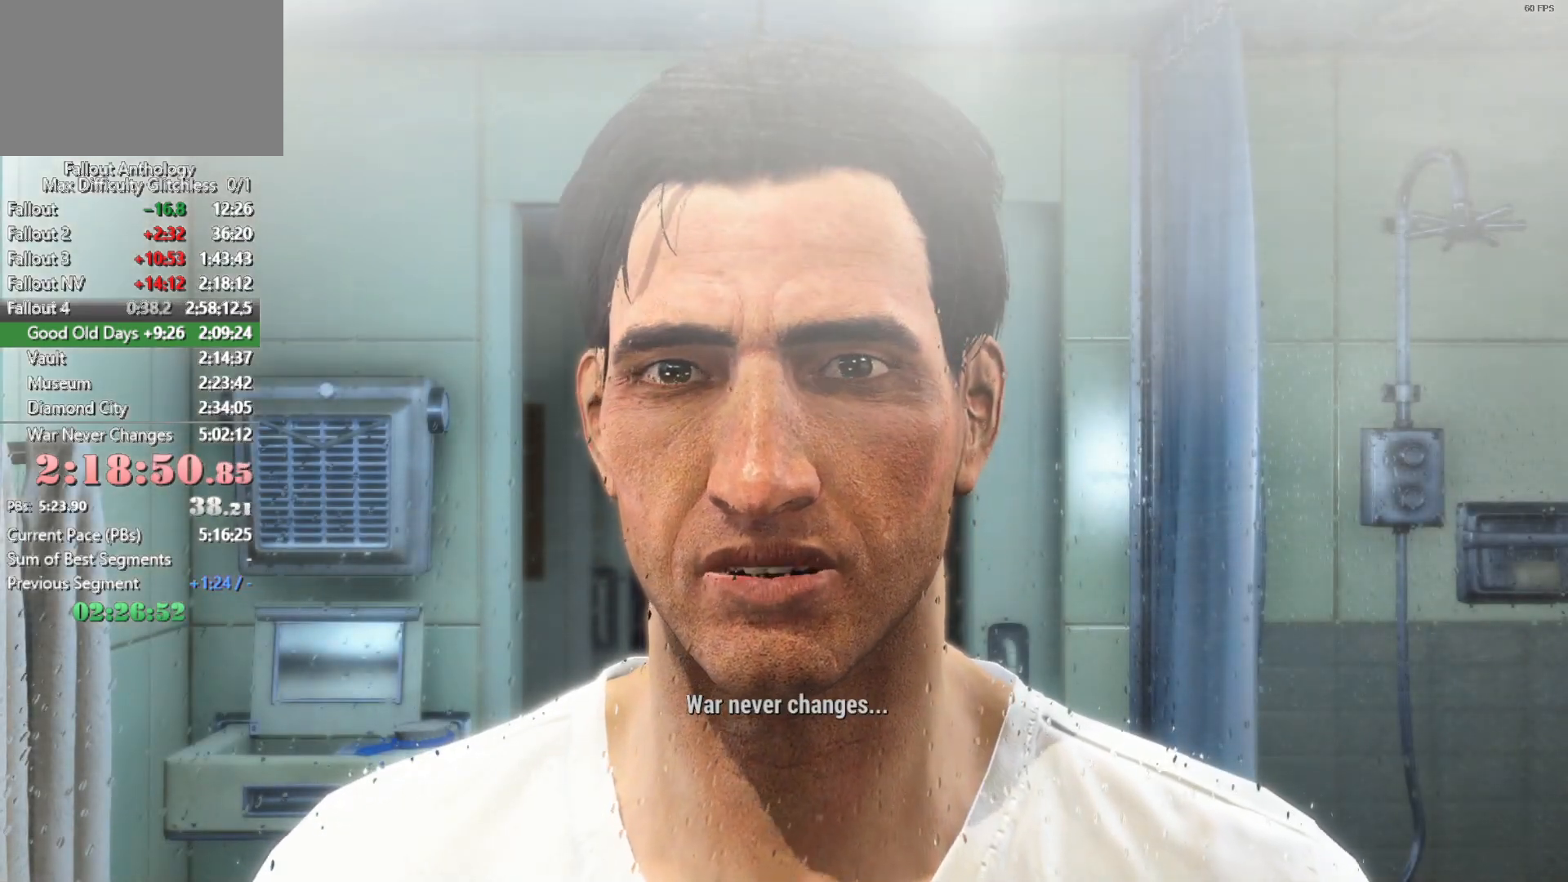
{"keys": [], "mouse": [], "mouse_move": "still", "events": []}
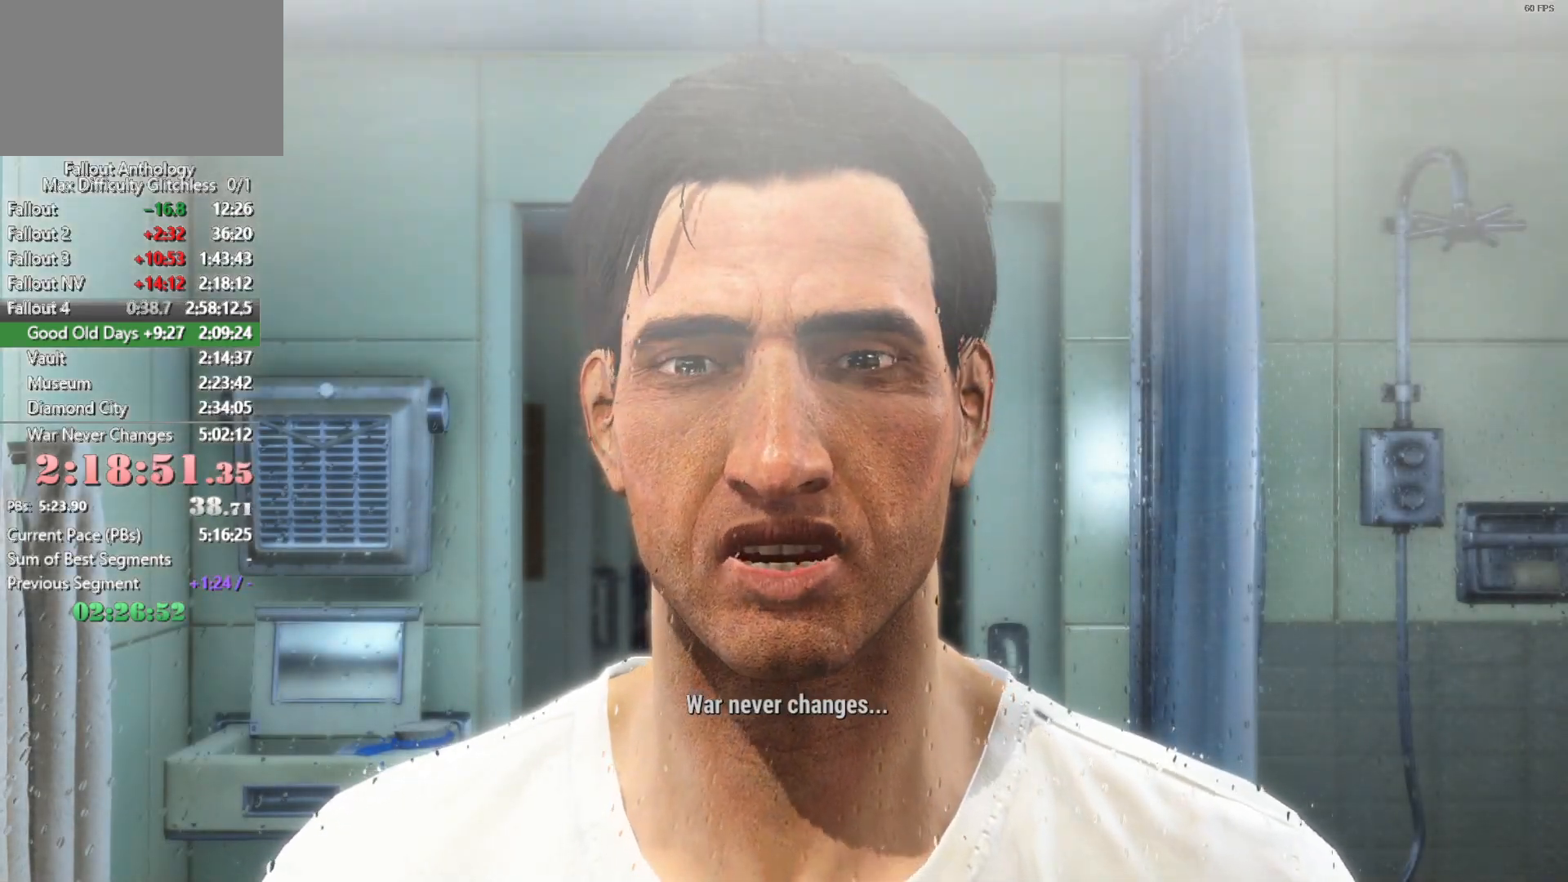
{"keys": [], "mouse": [], "mouse_move": "still", "events": []}
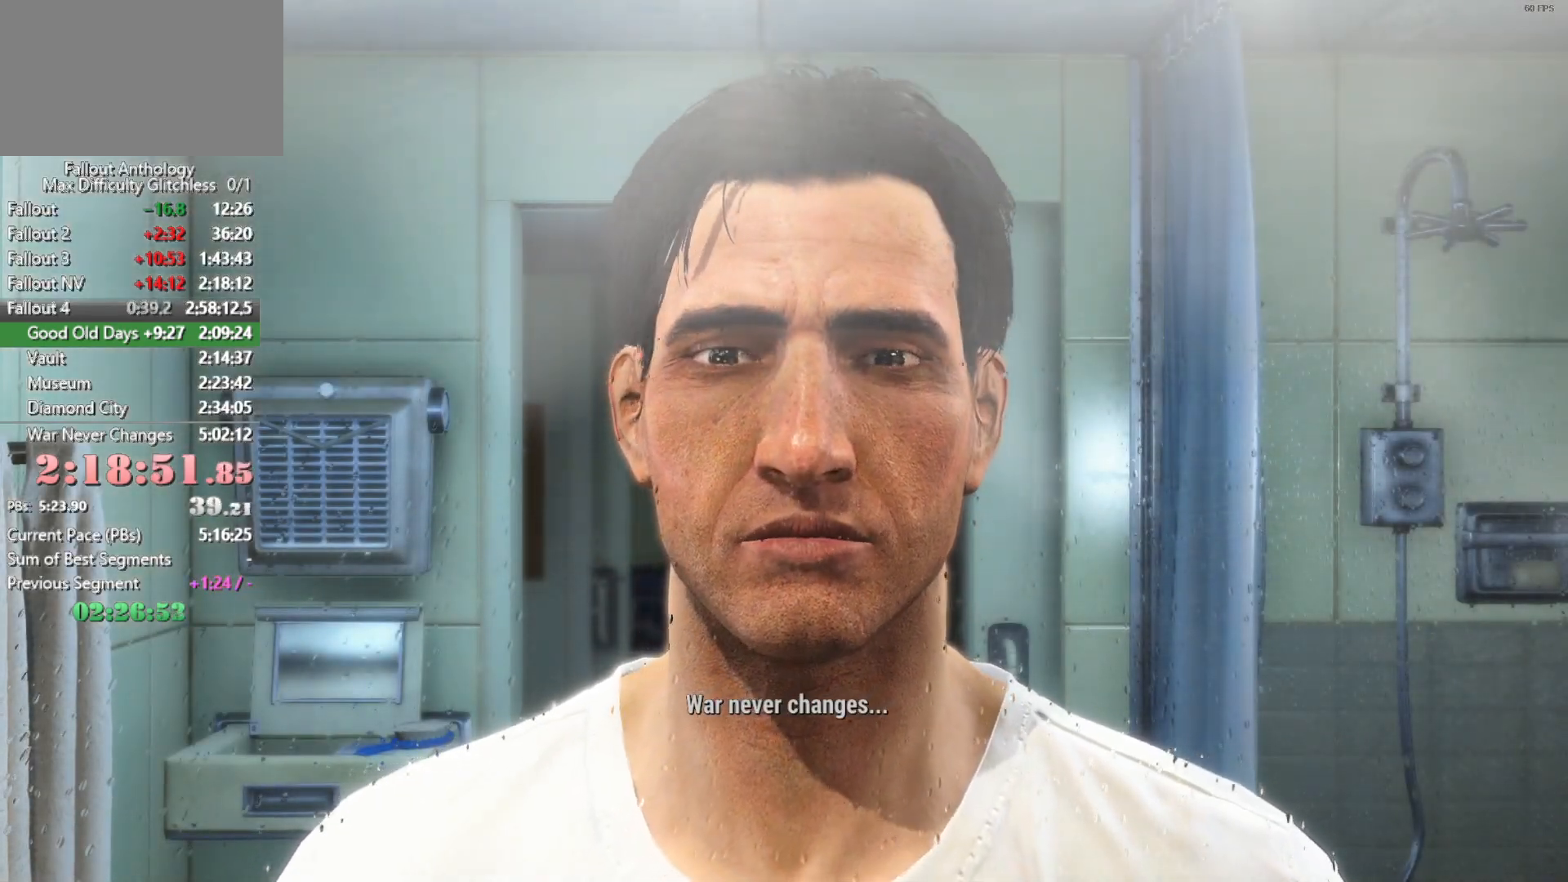
{"keys": [], "mouse": [], "mouse_move": "still", "events": []}
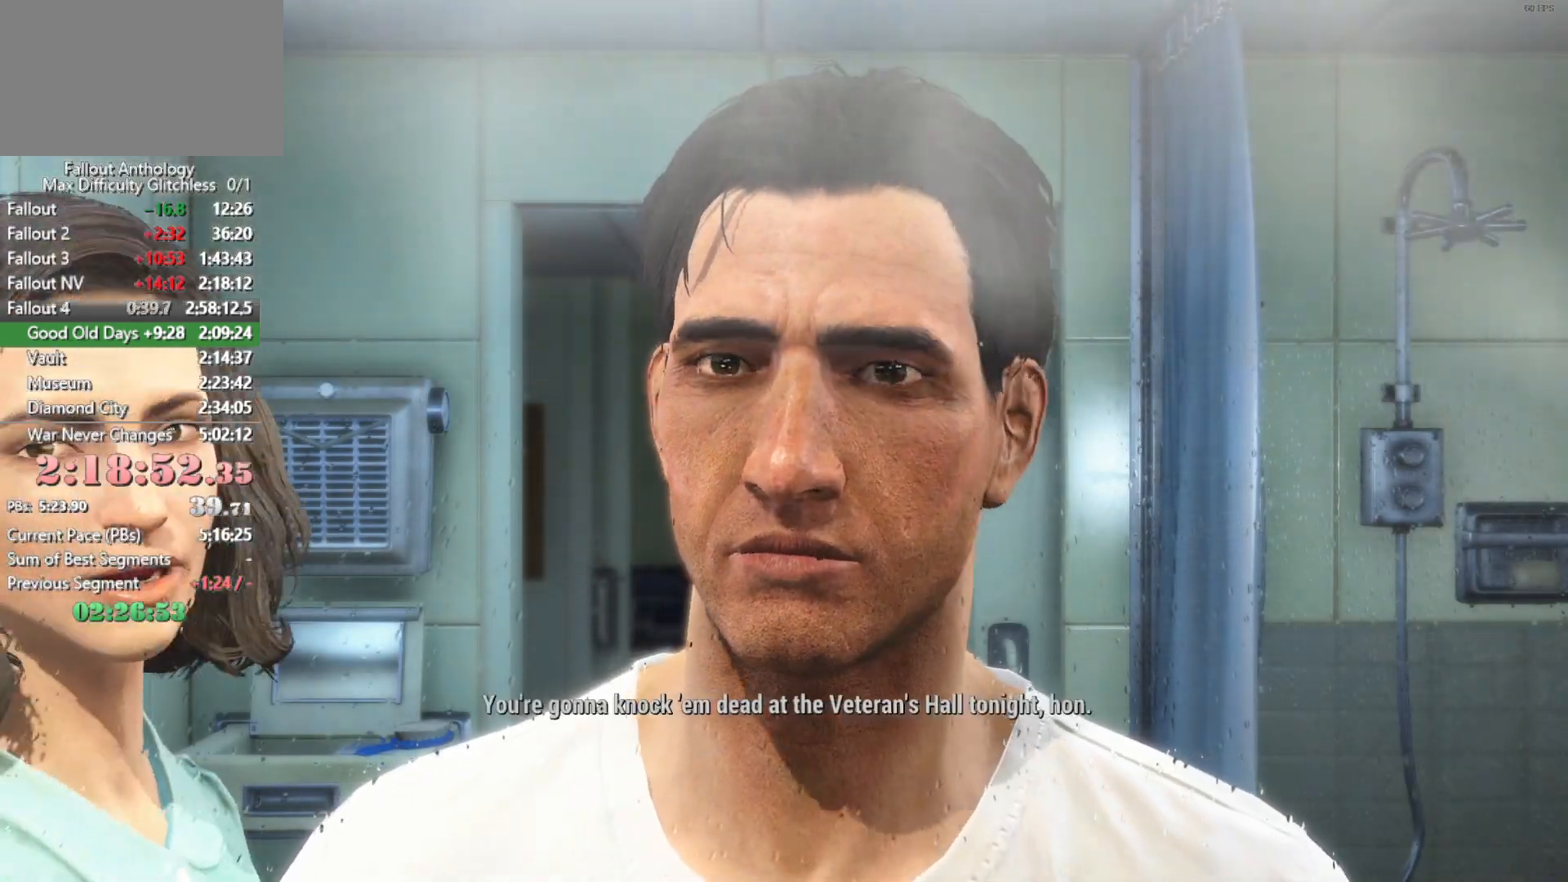
{"keys": [], "mouse": [], "mouse_move": "up", "events": []}
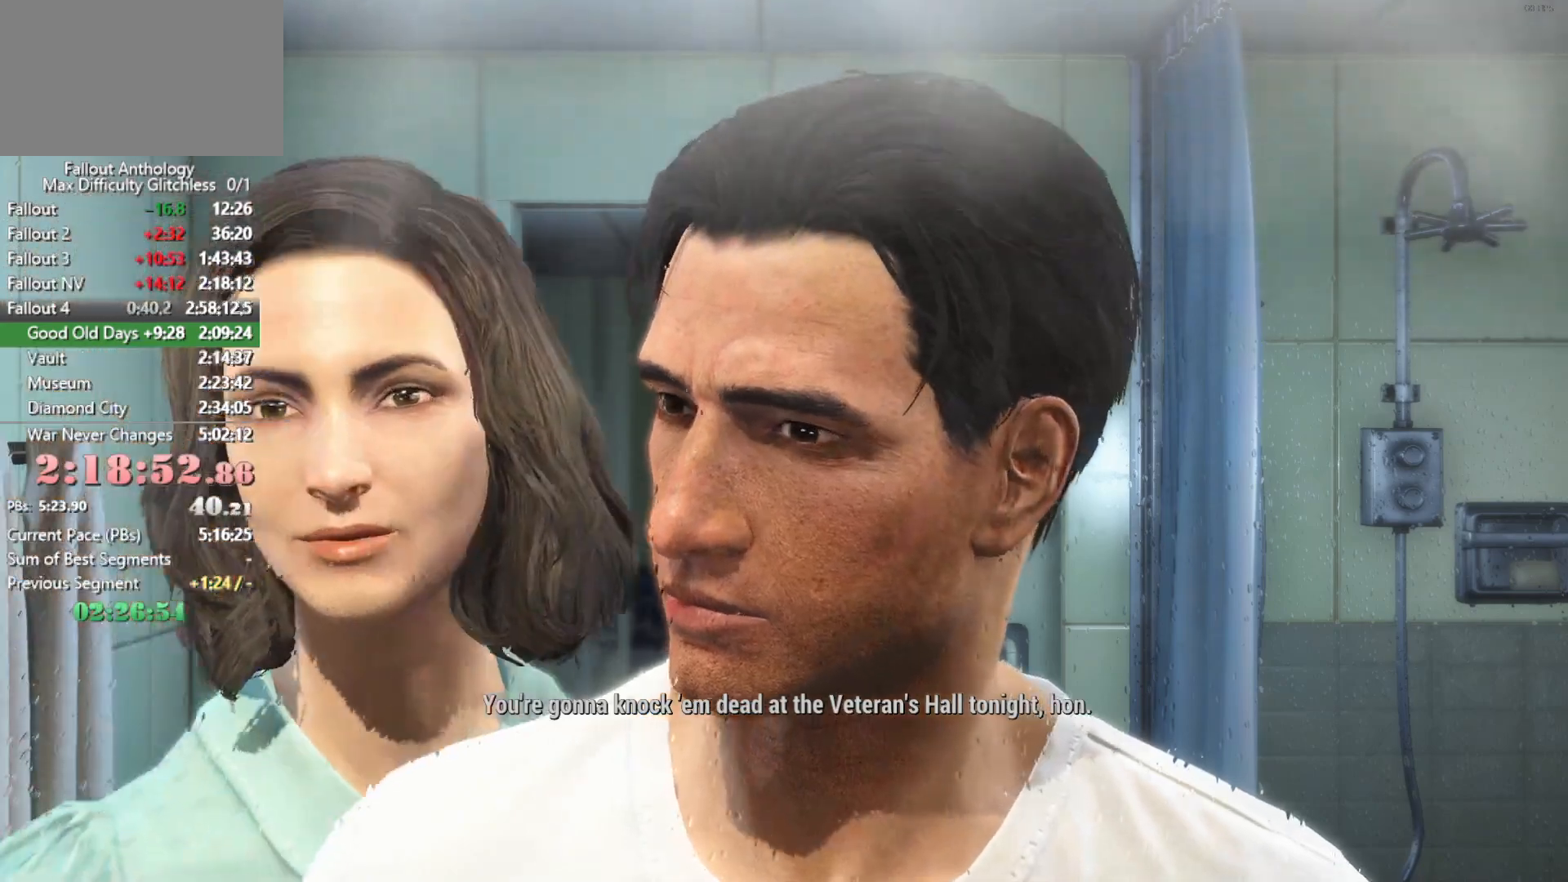
{"keys": [], "mouse": [], "mouse_move": "down", "events": []}
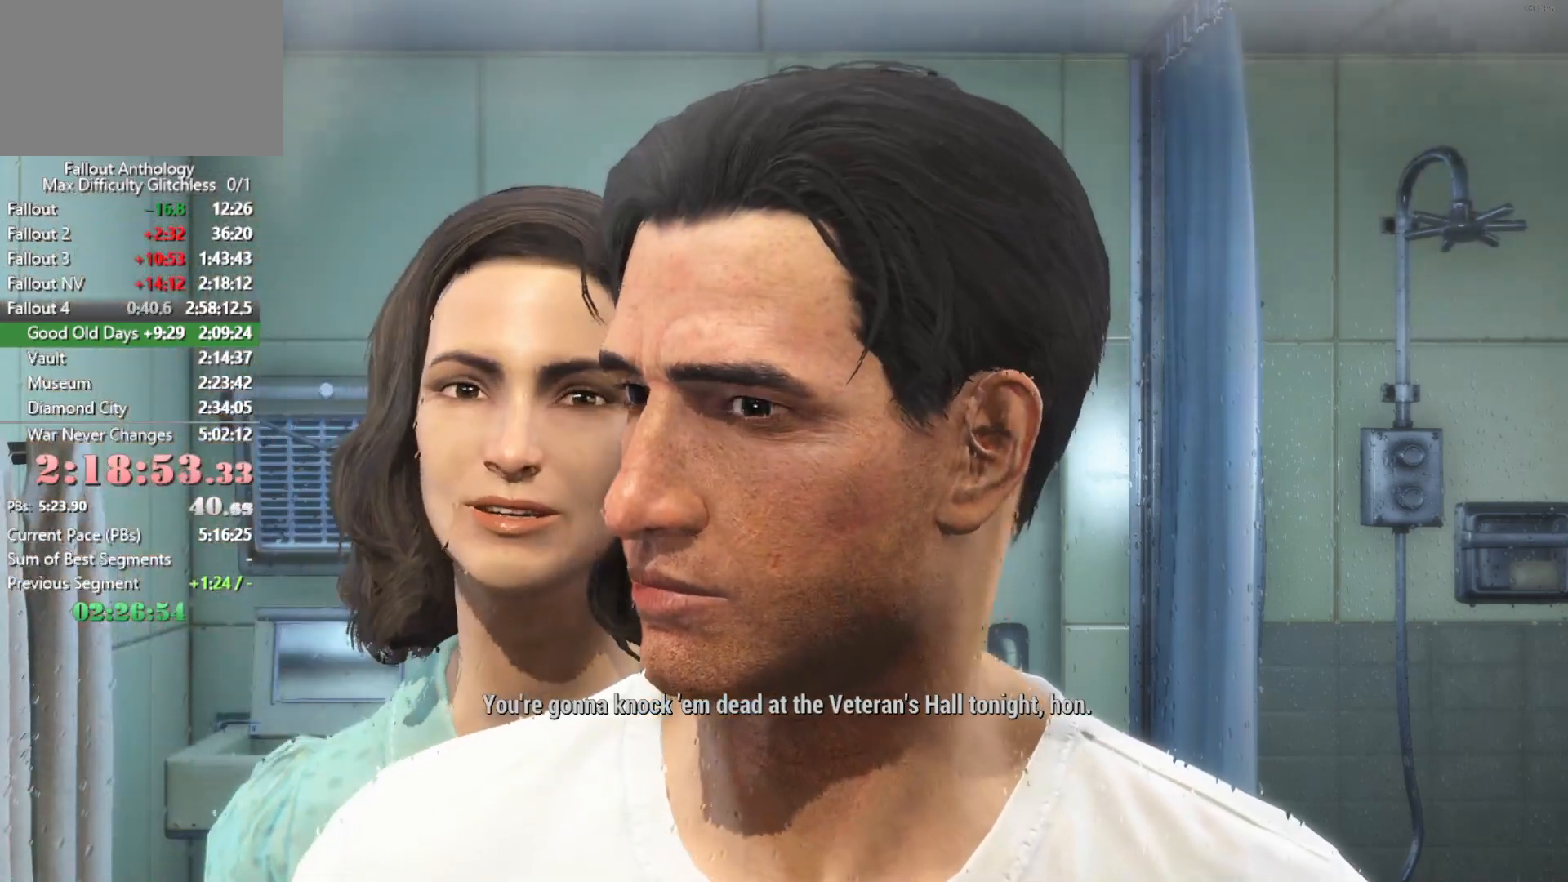
{"keys": [], "mouse": [], "mouse_move": "still", "events": []}